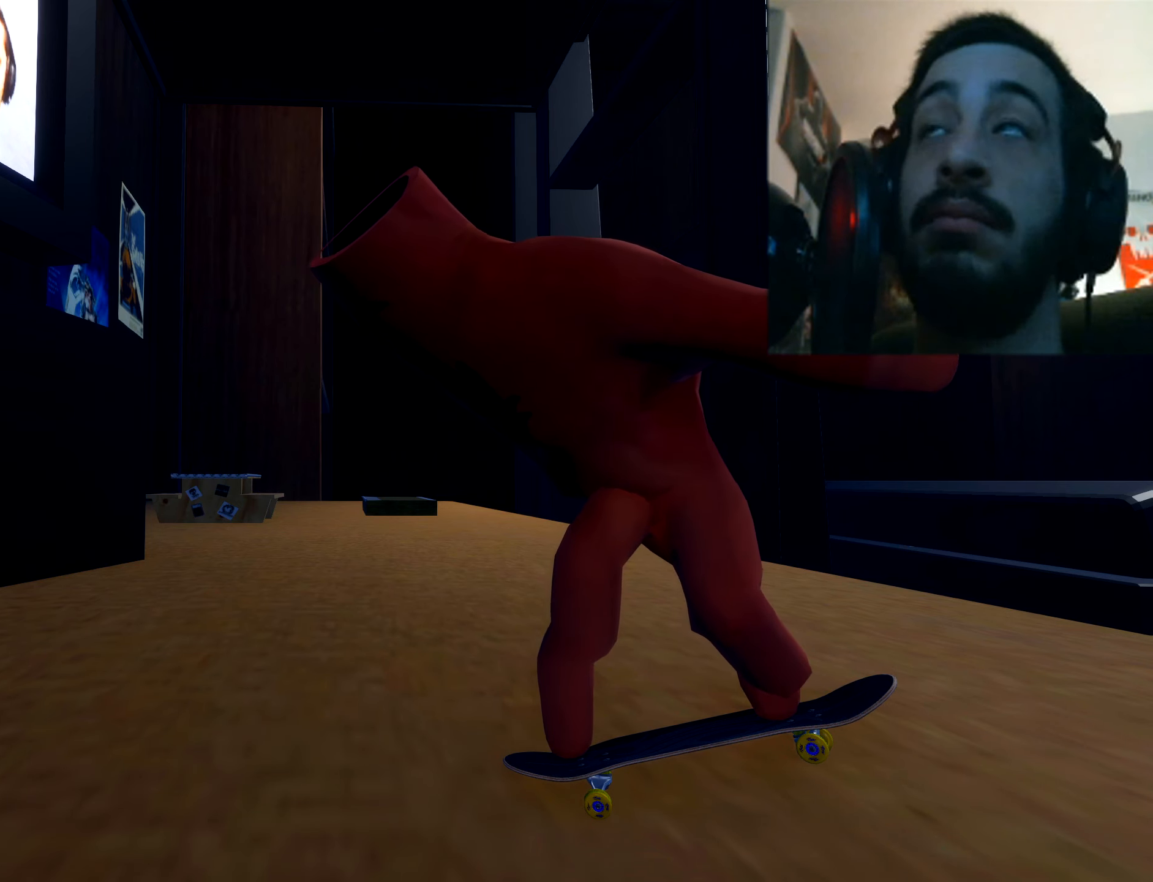
Gameplay with a controller (Xbox layout); each line is a JSON object with the inputs held at the frame after it. "events" lists button and stick changes between this image and that frame as [ms after this image, input, new state], when the widget could be followed in between. Not read: L3 R3.
{"buttons": [], "left_stick": "up-right", "right_stick": "left", "events": []}
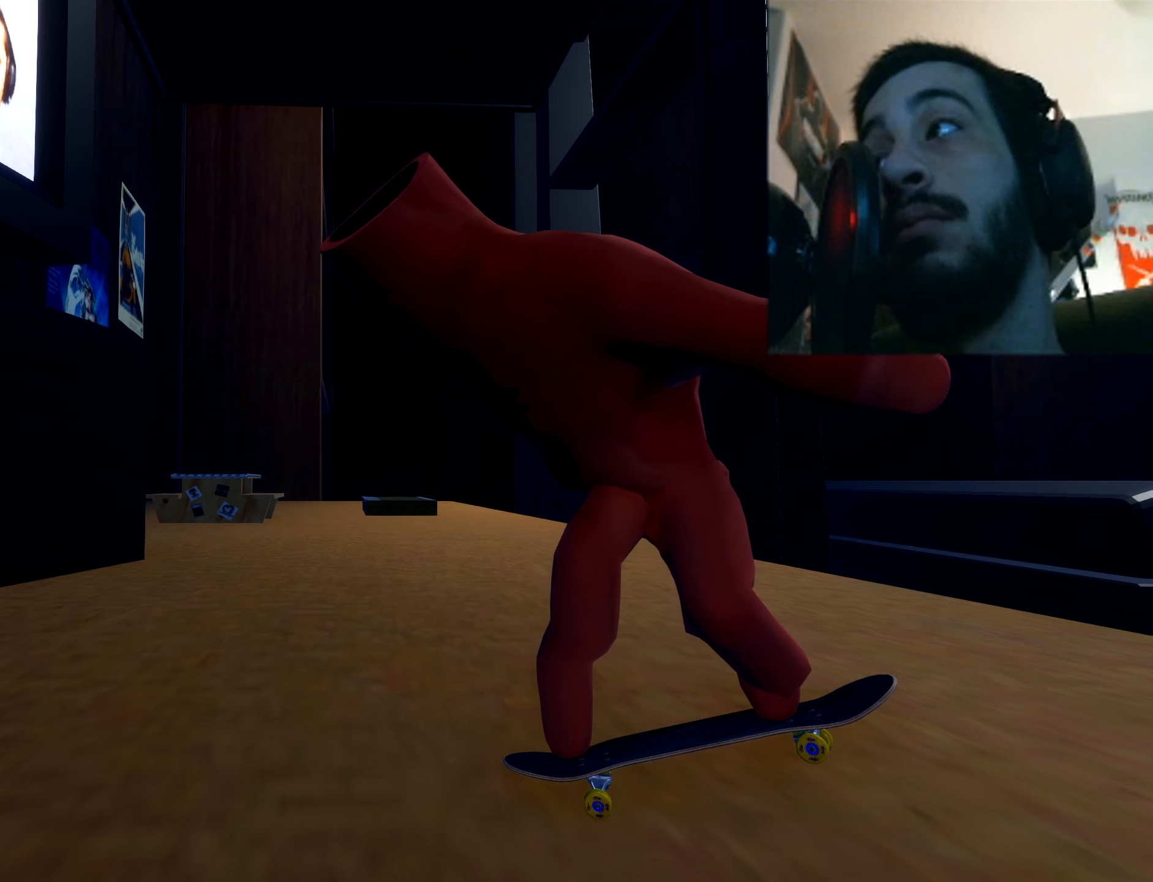
{"buttons": [], "left_stick": "up-right", "right_stick": "left", "events": []}
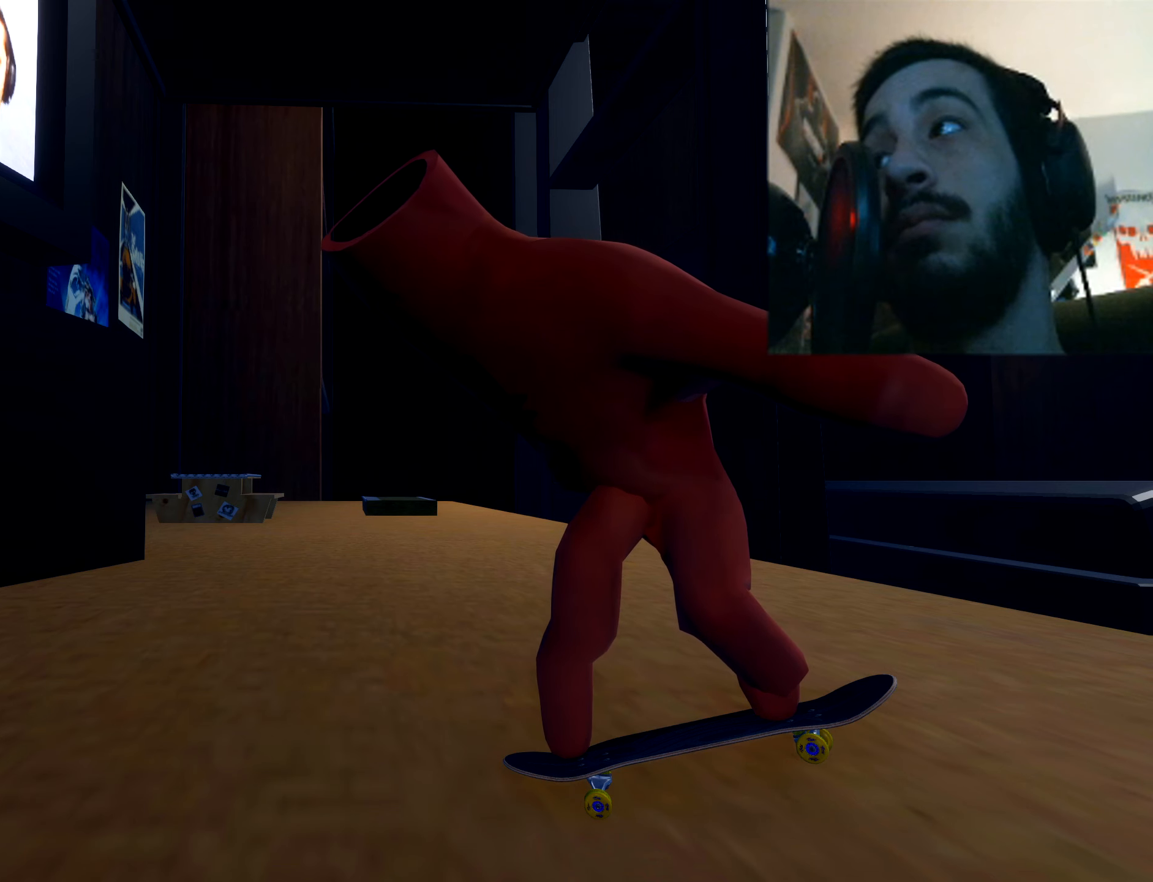
{"buttons": [], "left_stick": "up-right", "right_stick": "left", "events": []}
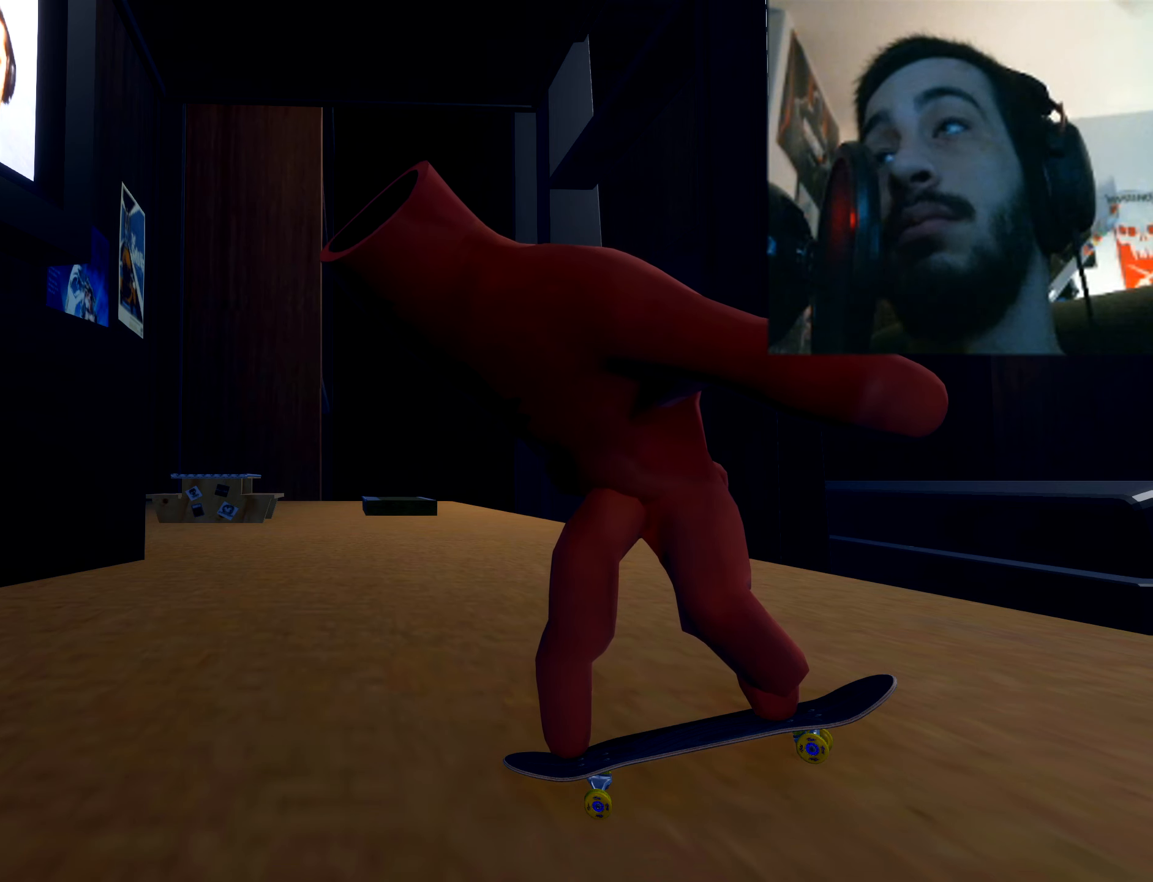
{"buttons": [], "left_stick": "up-right", "right_stick": "left", "events": []}
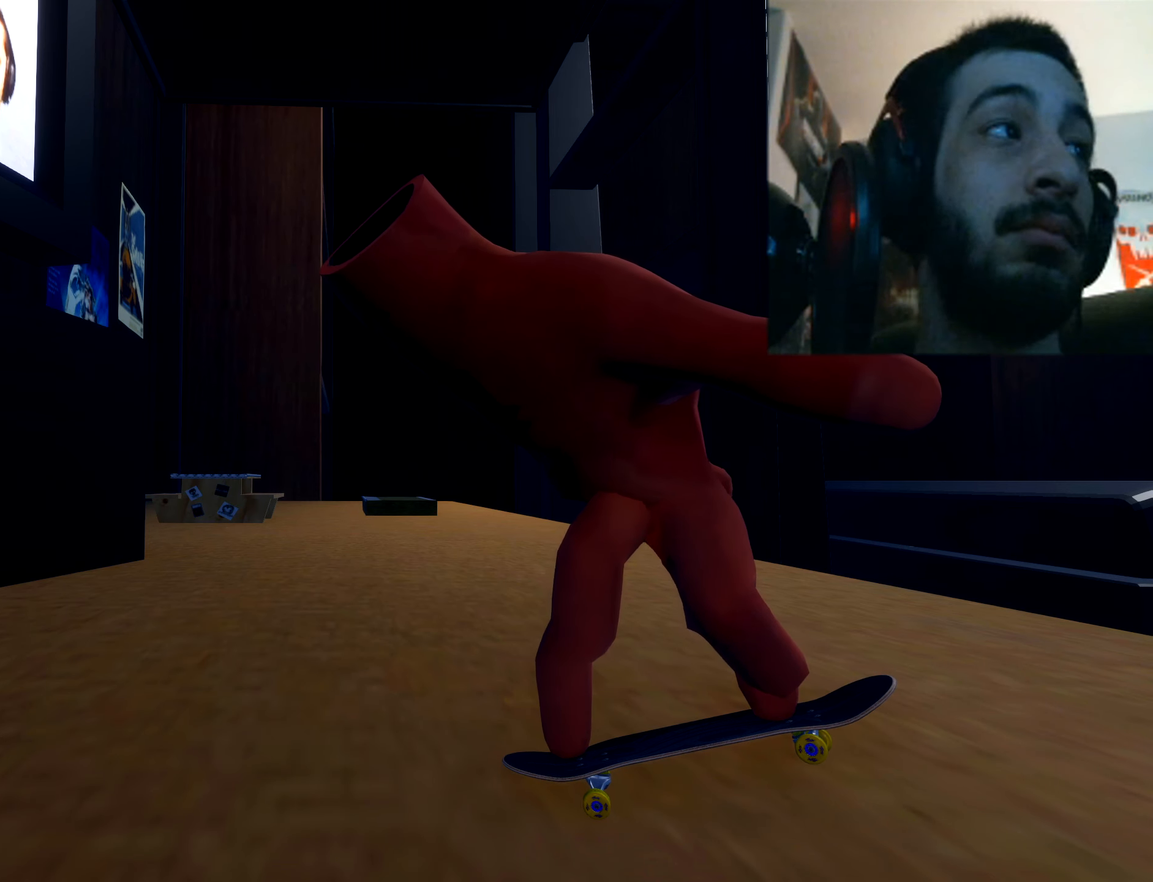
{"buttons": [], "left_stick": "up-right", "right_stick": "left", "events": []}
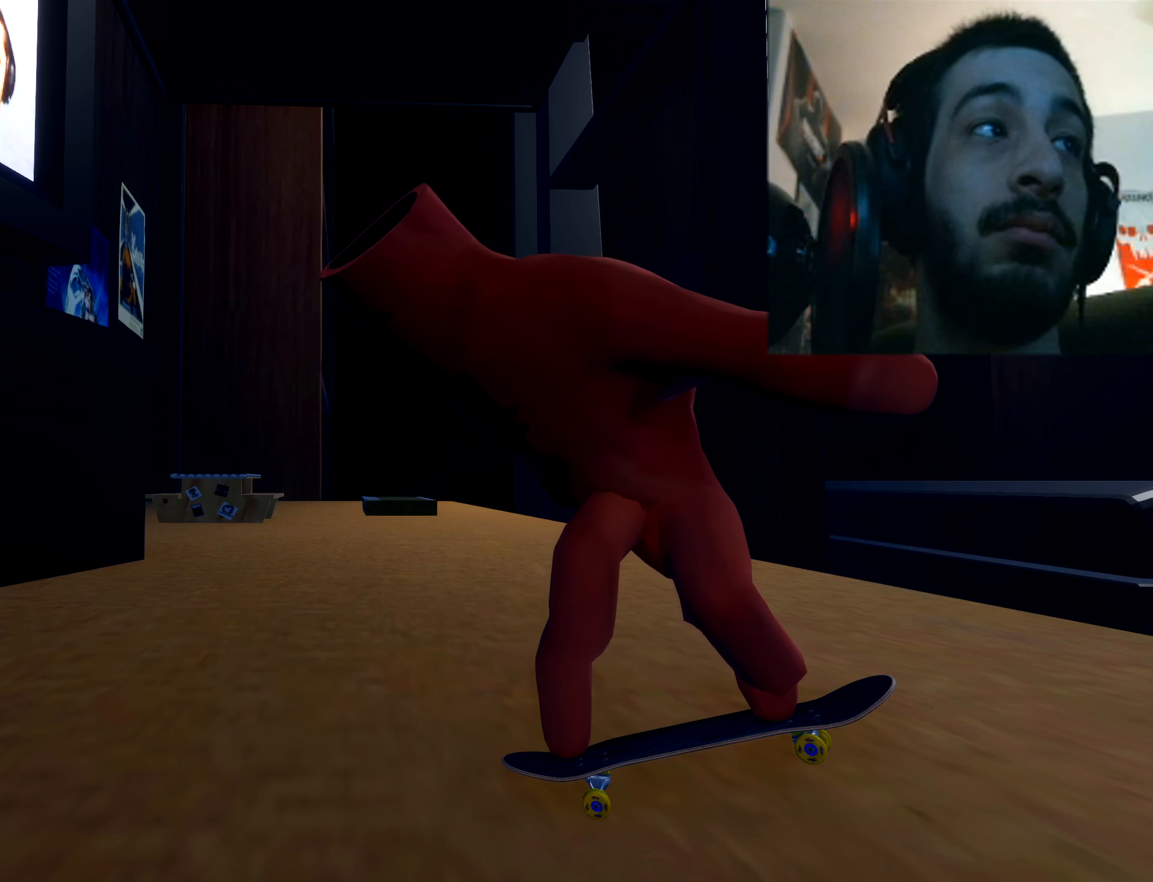
{"buttons": [], "left_stick": "up-right", "right_stick": "left", "events": []}
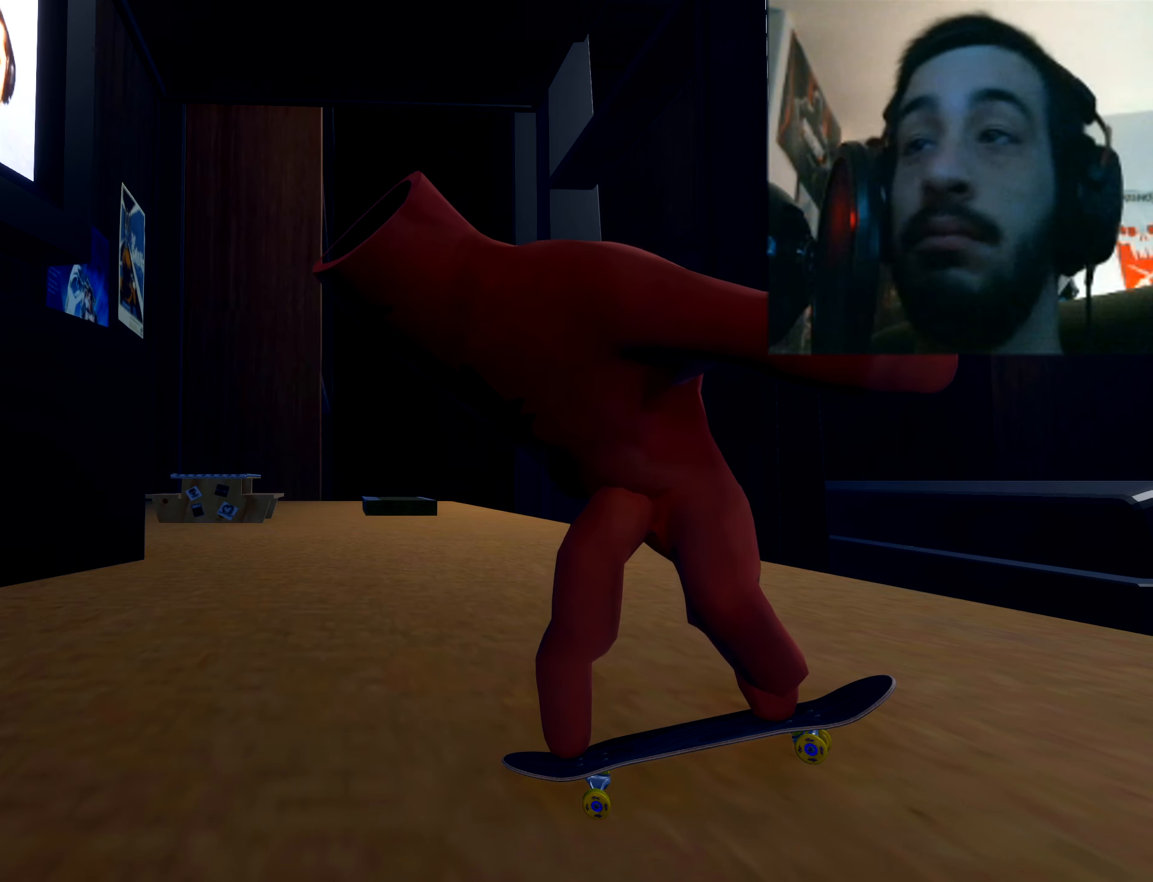
{"buttons": [], "left_stick": "up-right", "right_stick": "left", "events": []}
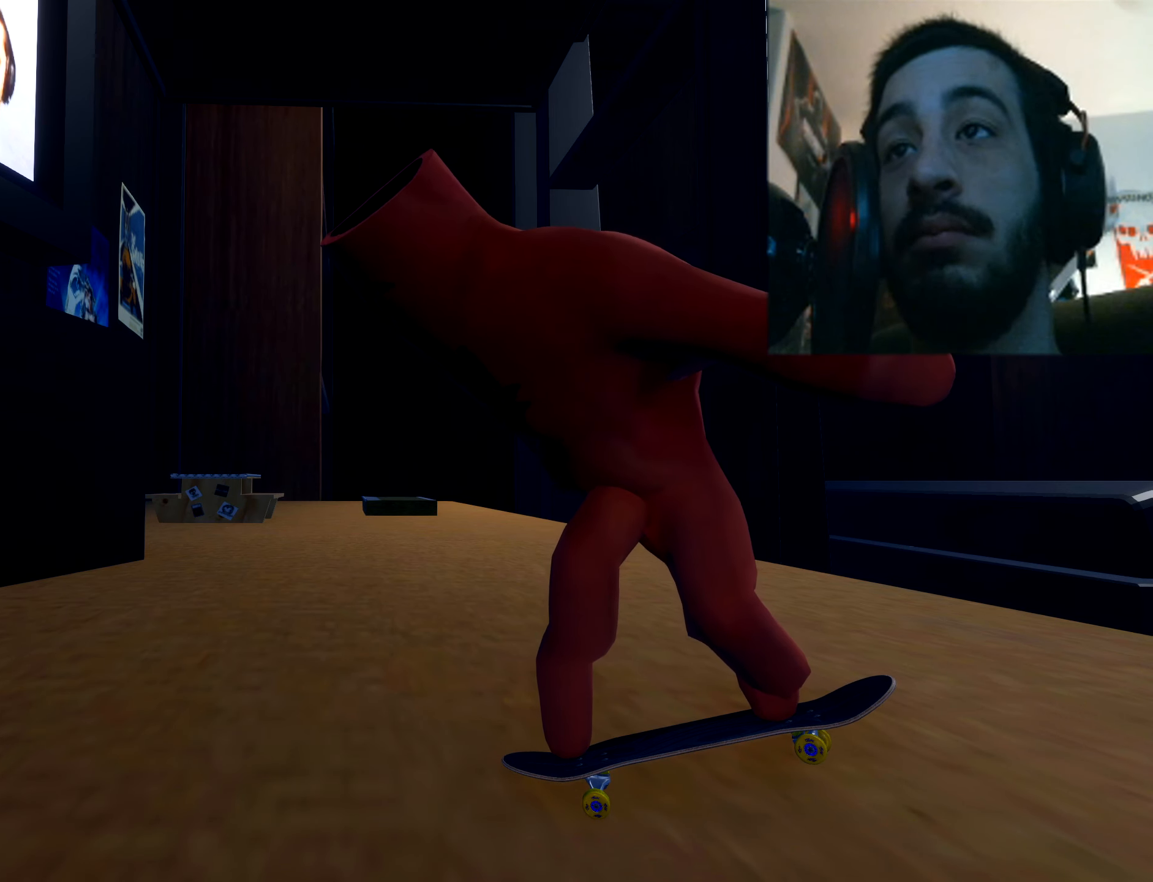
{"buttons": [], "left_stick": "up-right", "right_stick": "left", "events": []}
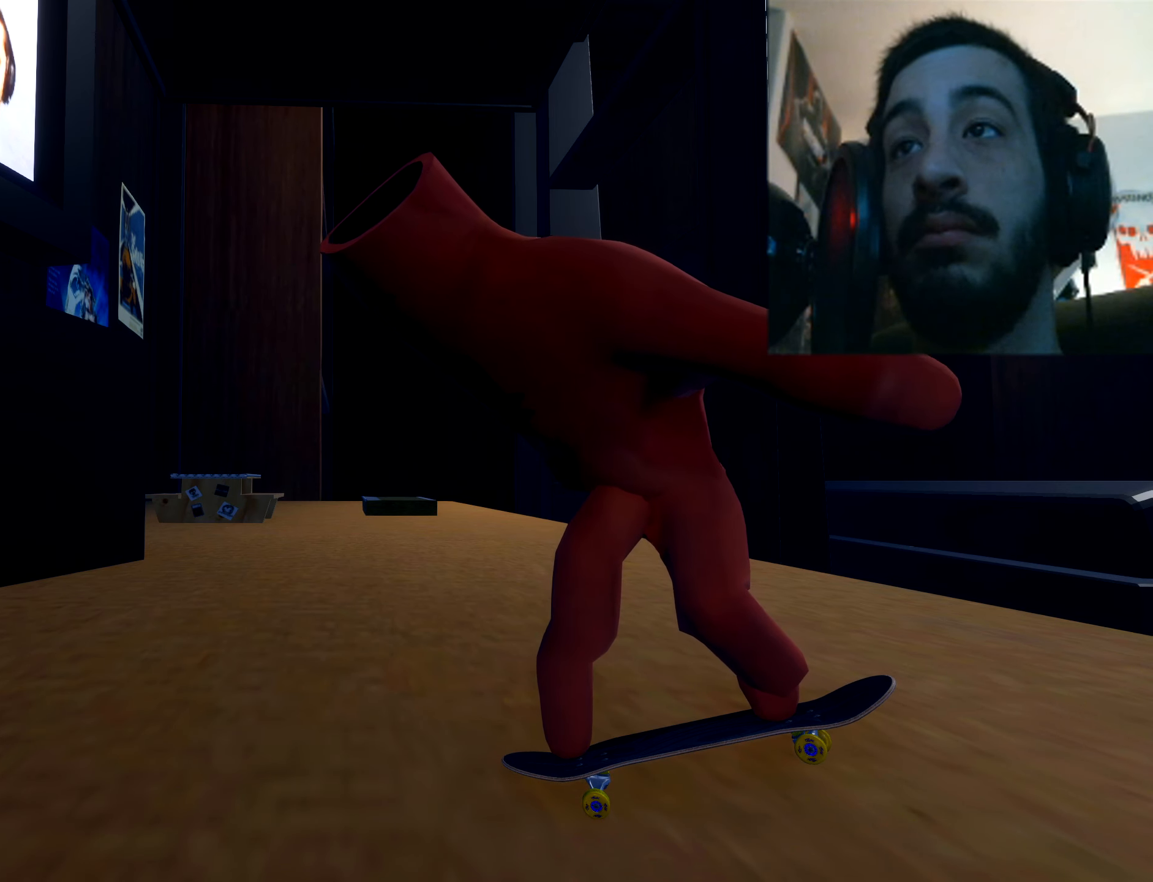
{"buttons": [], "left_stick": "up-right", "right_stick": "left", "events": []}
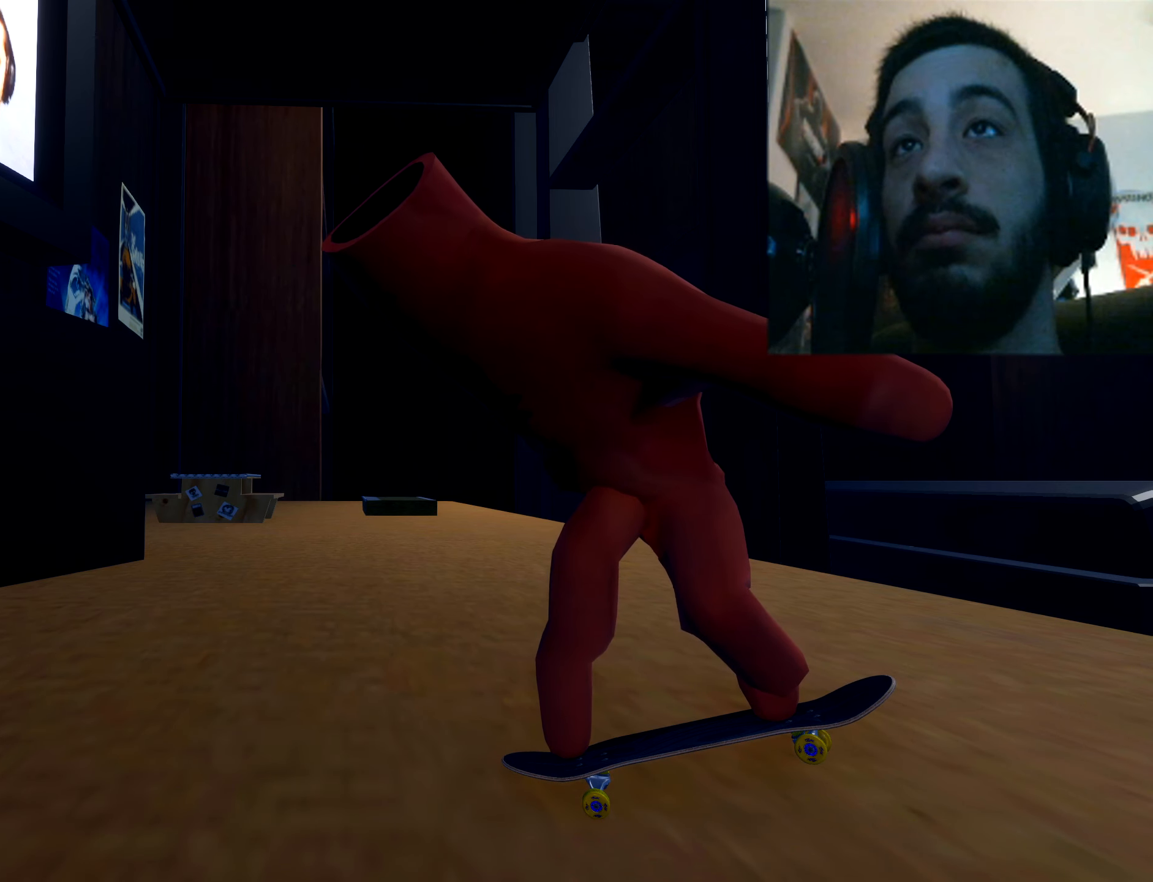
{"buttons": [], "left_stick": "up-right", "right_stick": "left", "events": []}
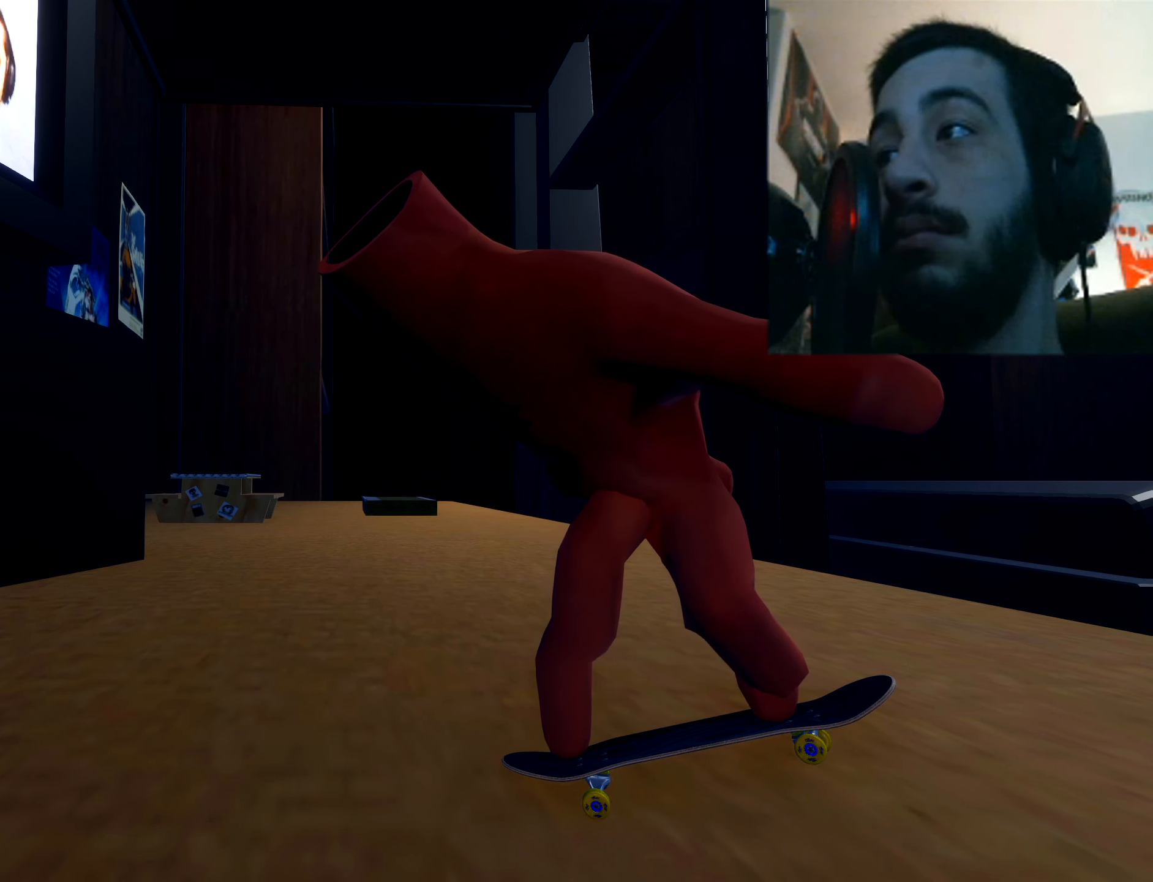
{"buttons": [], "left_stick": "up-right", "right_stick": "left", "events": []}
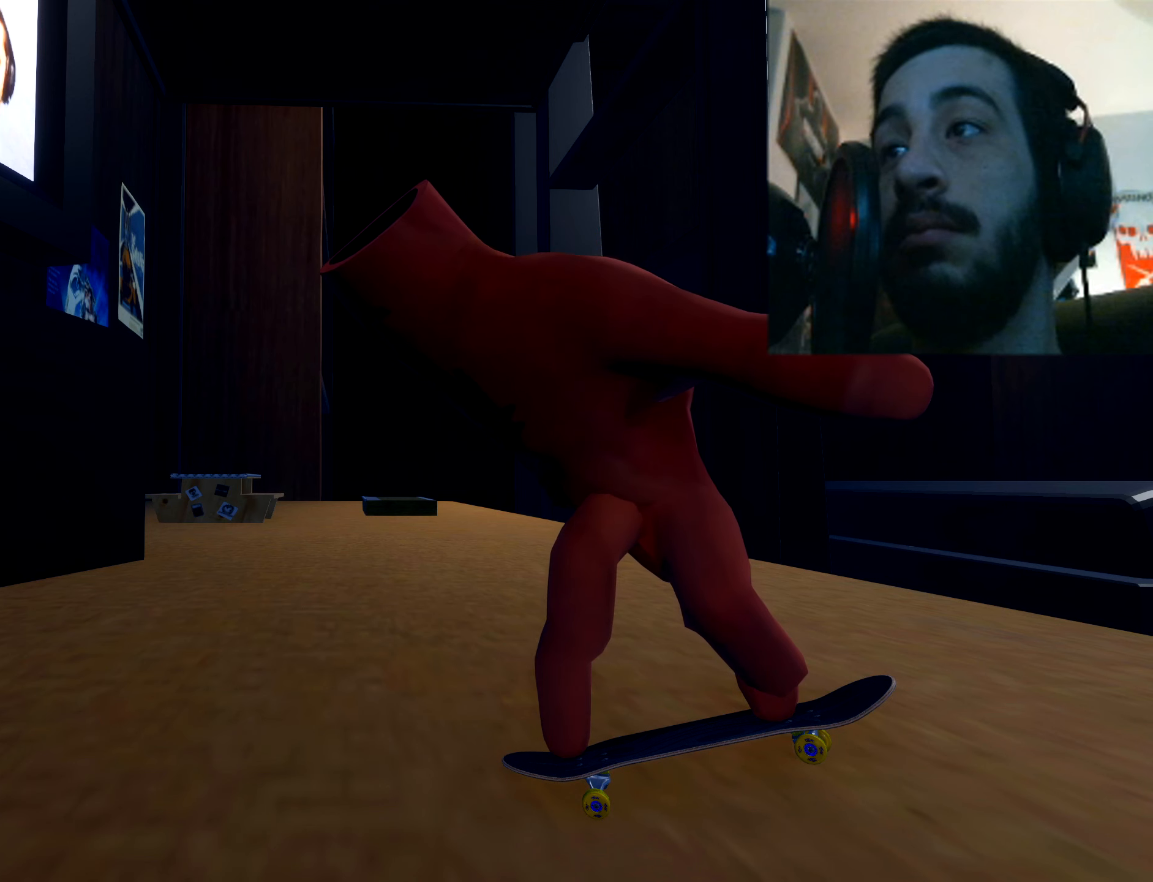
{"buttons": [], "left_stick": "up-right", "right_stick": "left", "events": []}
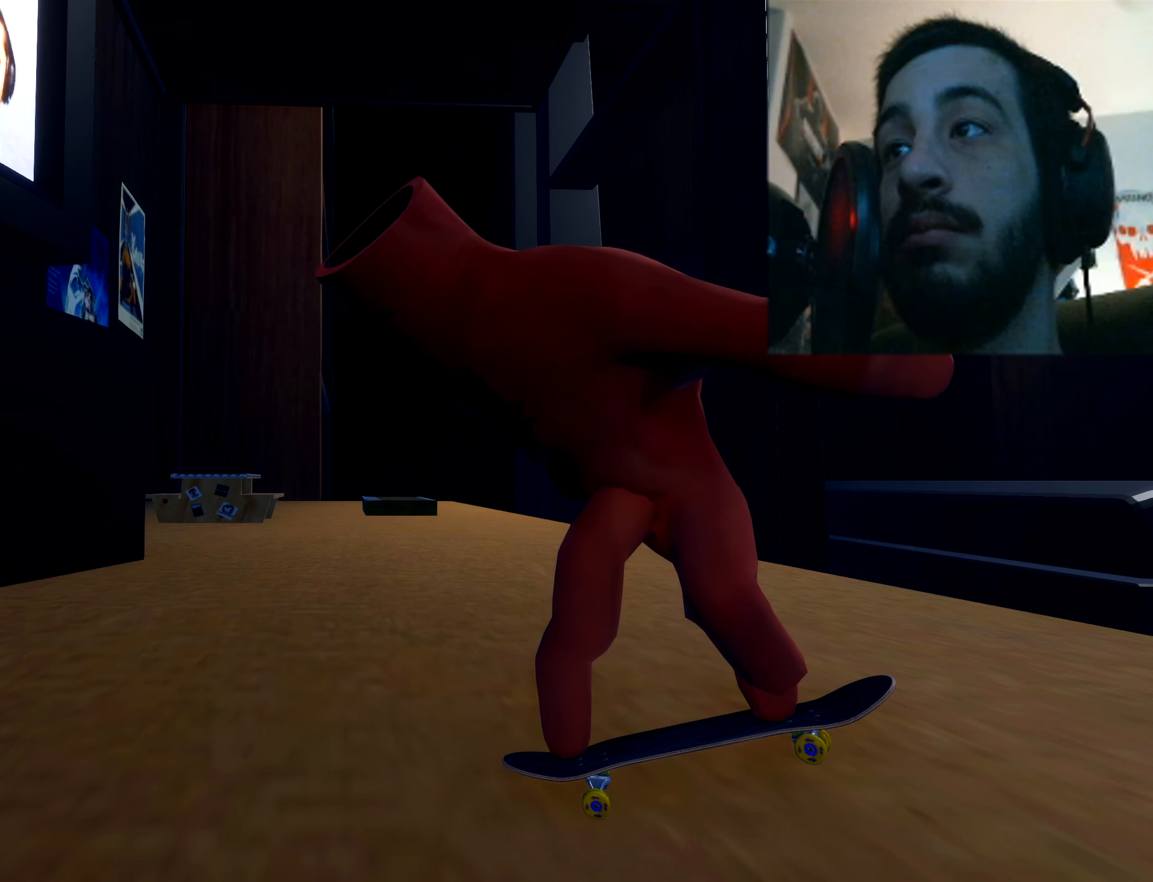
{"buttons": [], "left_stick": "up-right", "right_stick": "left", "events": []}
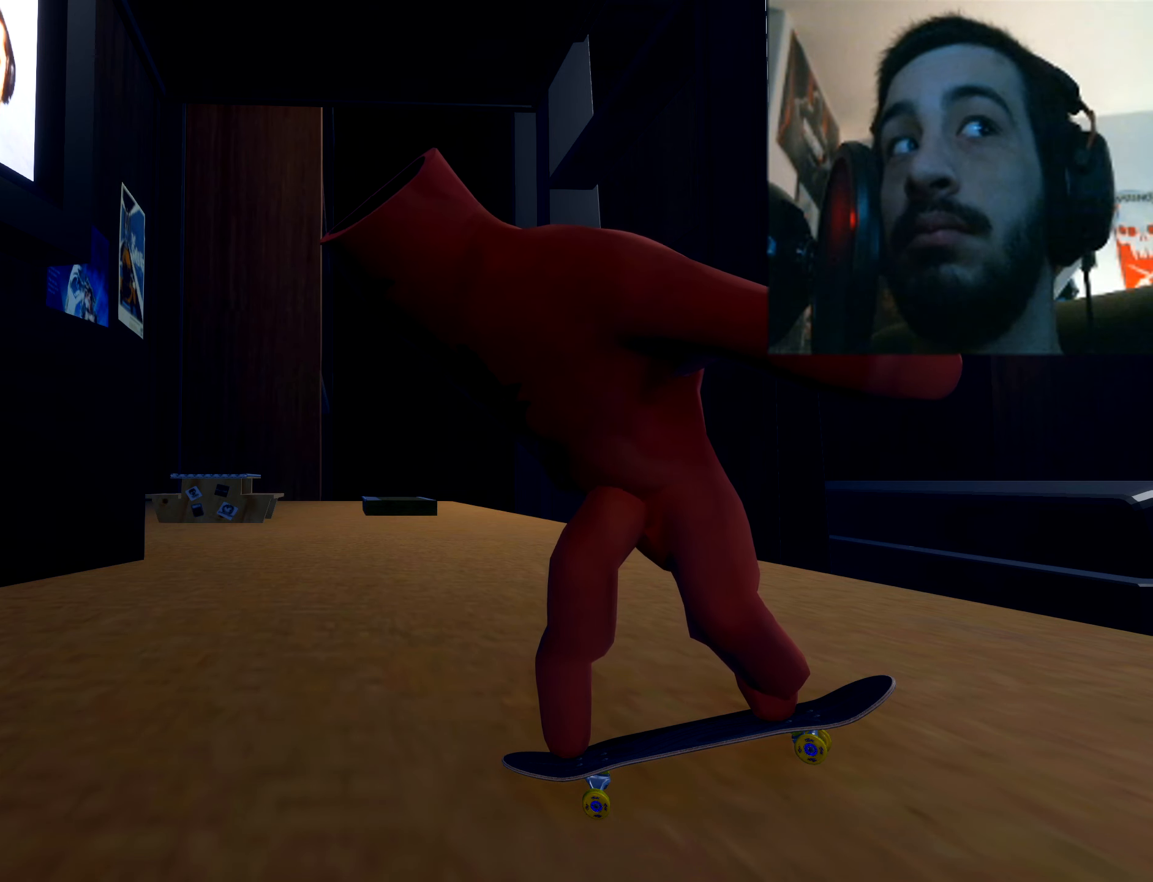
{"buttons": [], "left_stick": "up-right", "right_stick": "left", "events": []}
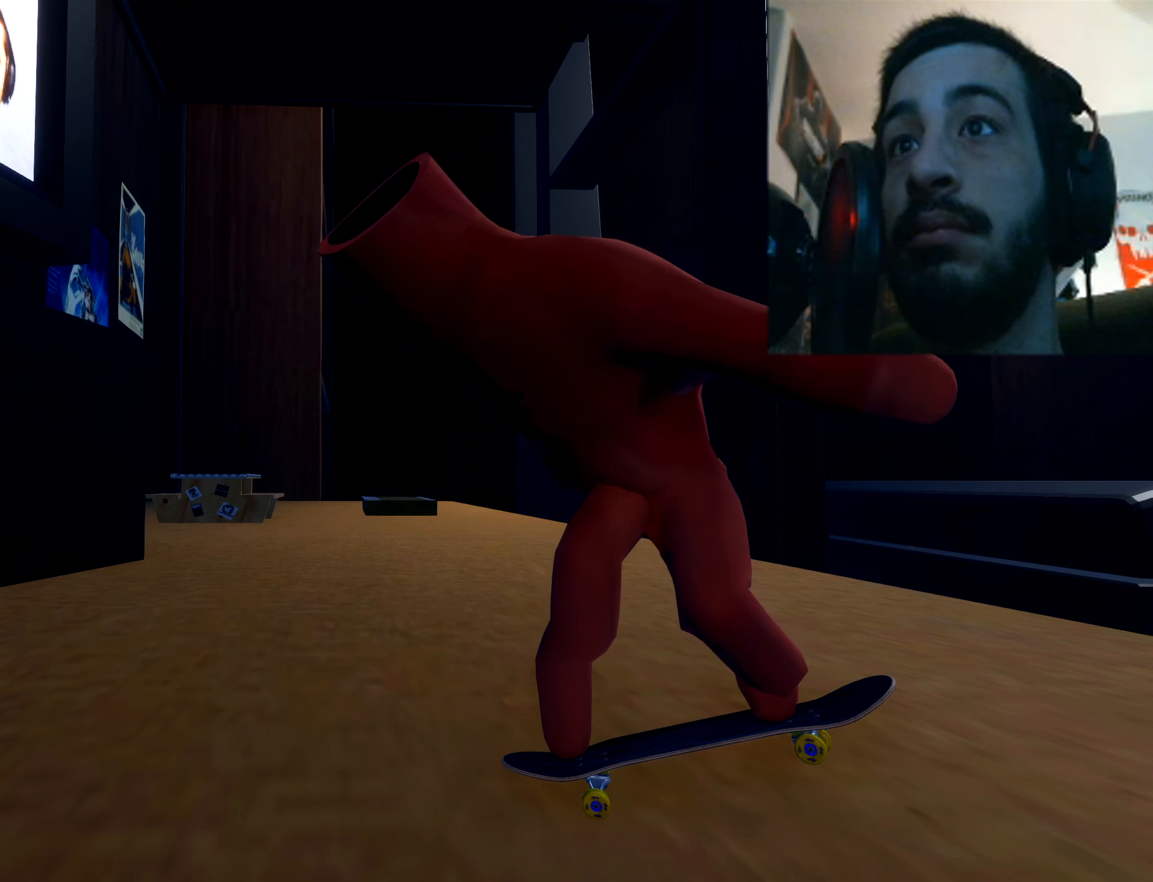
{"buttons": [], "left_stick": "up-right", "right_stick": "left", "events": []}
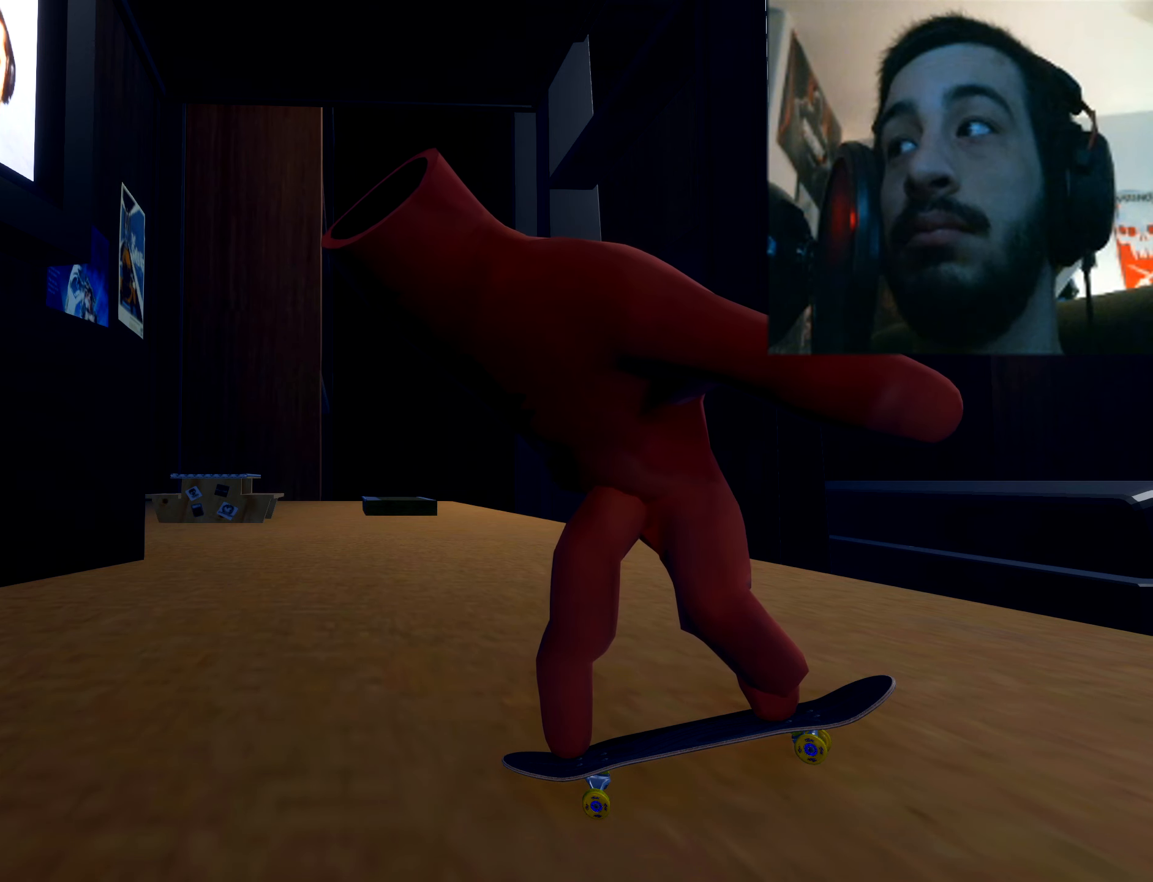
{"buttons": [], "left_stick": "up-right", "right_stick": "left", "events": []}
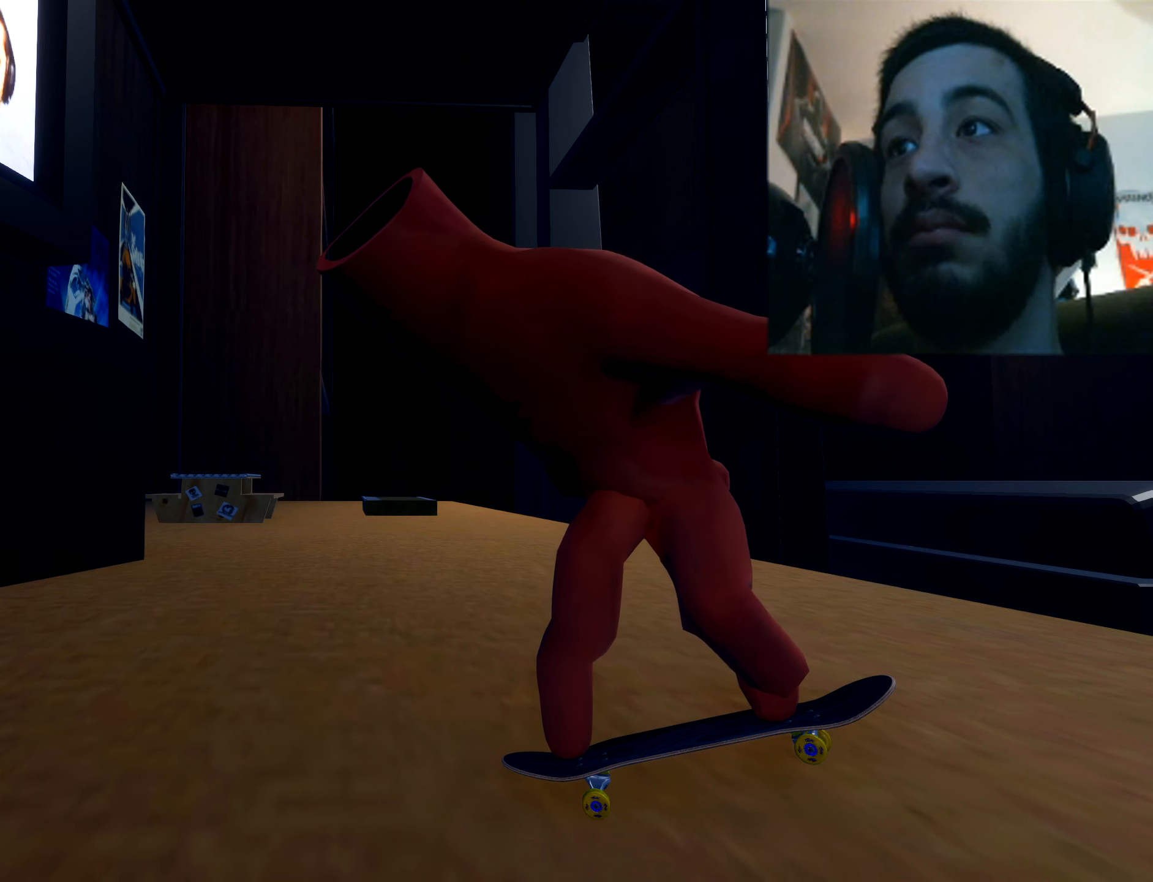
{"buttons": [], "left_stick": "up-right", "right_stick": "left", "events": []}